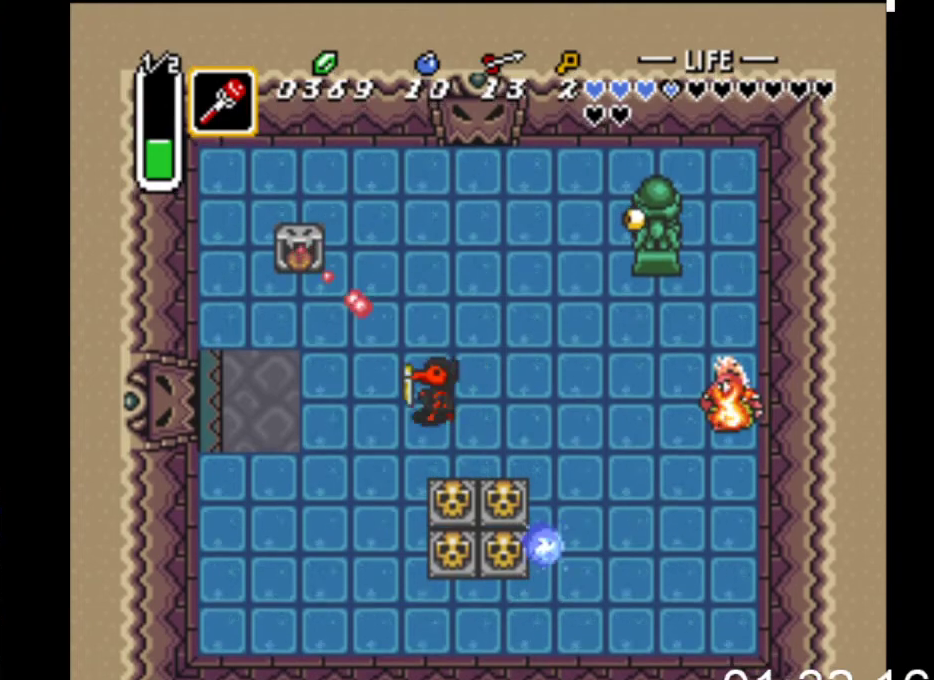
Gameplay with a controller (Xbox layout); each line is a JSON object with the inputs held at the frame after it. "events" lists button and stick changes between this image and that frame as [ms after this image, input, new state], when the widget could be followed in between. Not read: START left_stick right_stick.
{"buttons": ["DPAD_LEFT"], "events": []}
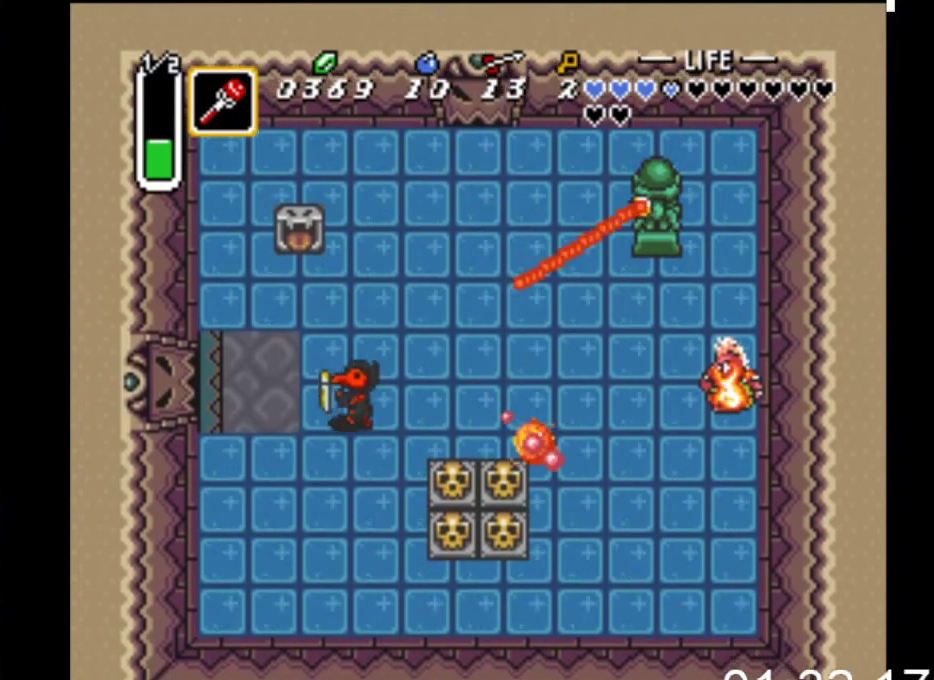
{"buttons": ["DPAD_UP"], "events": [[33, "DPAD_UP", "down"], [333, "DPAD_UP", "up"], [467, "DPAD_UP", "down"], [500, "DPAD_LEFT", "up"]]}
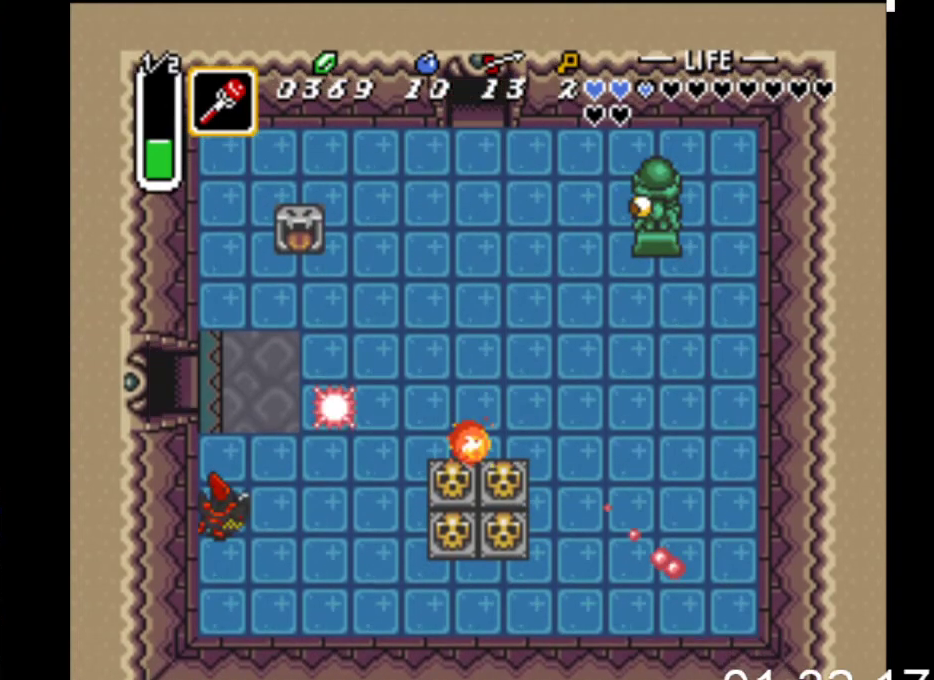
{"buttons": ["DPAD_UP"], "events": []}
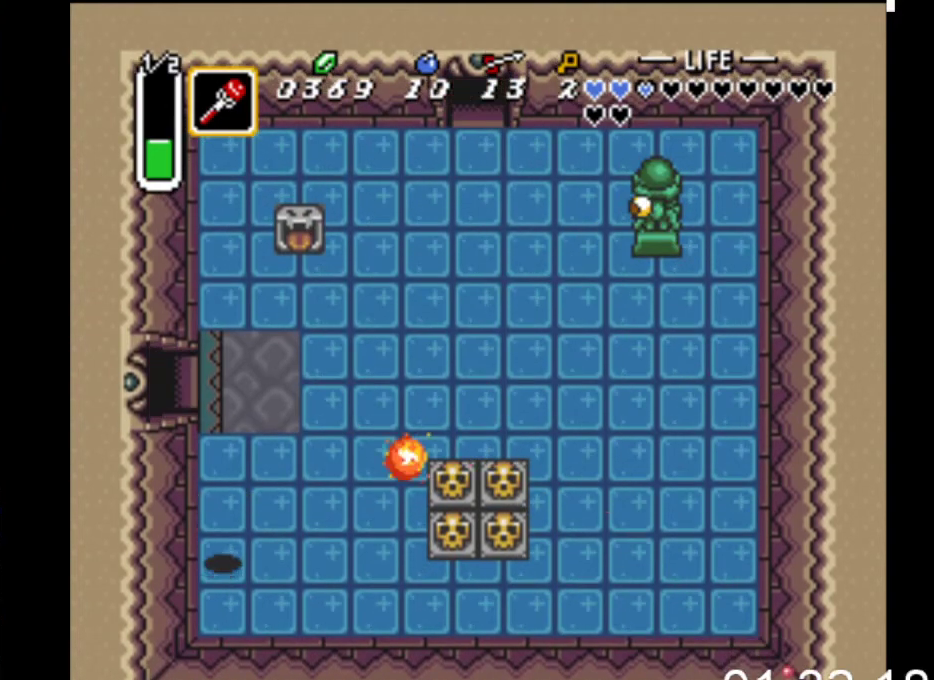
{"buttons": ["DPAD_UP"], "events": []}
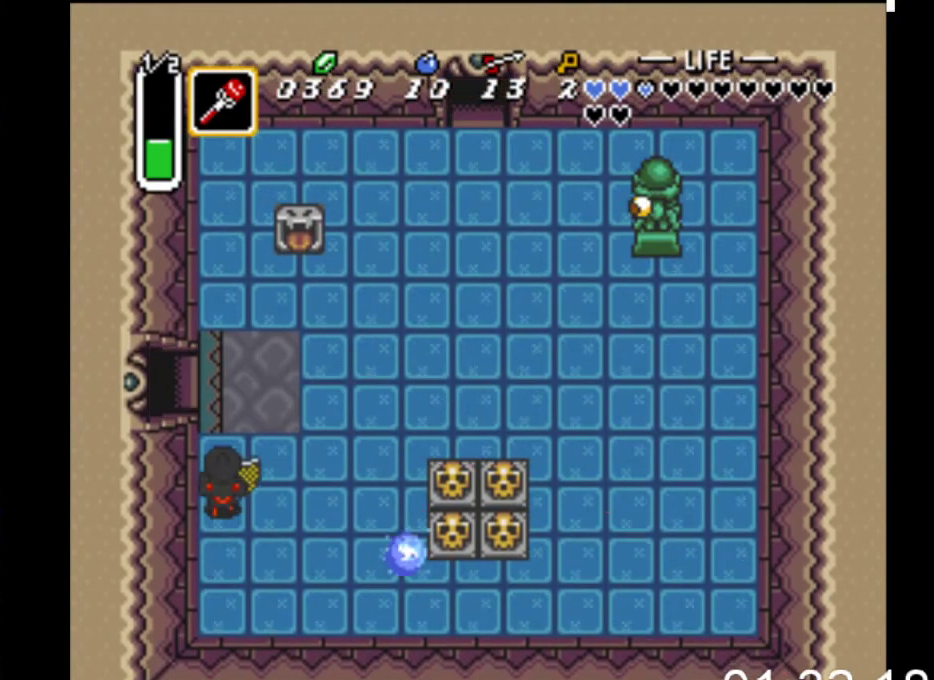
{"buttons": ["DPAD_UP", "DPAD_LEFT"], "events": [[500, "DPAD_LEFT", "down"]]}
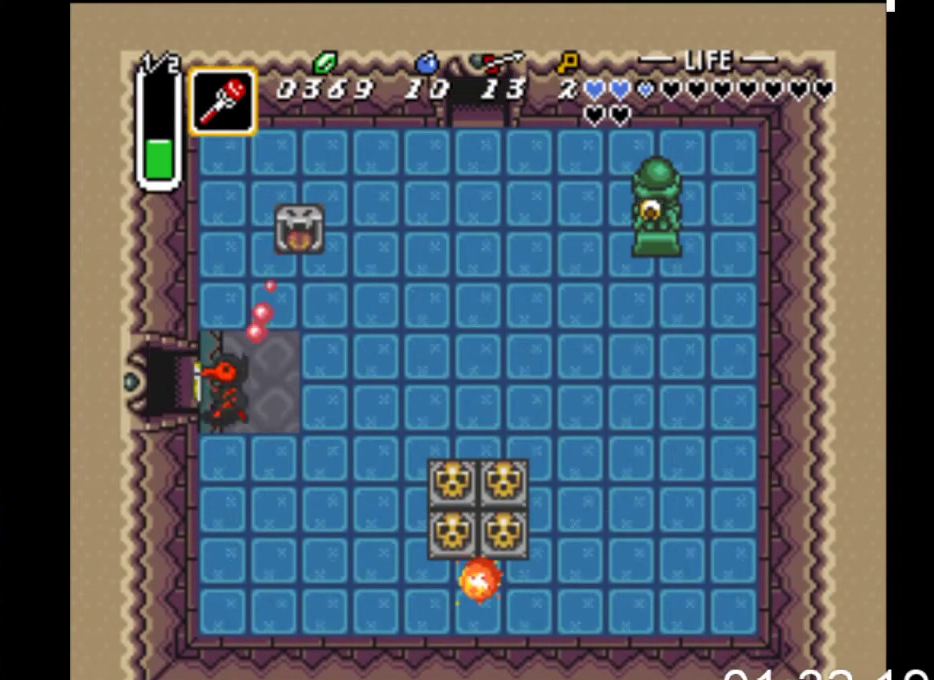
{"buttons": ["DPAD_LEFT"], "events": [[33, "DPAD_UP", "up"]]}
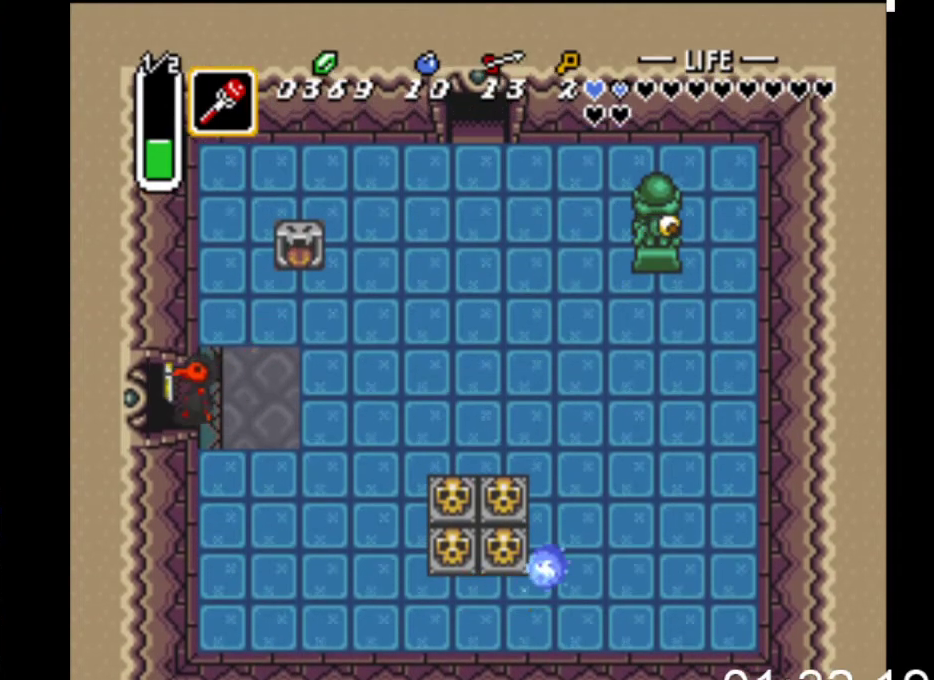
{"buttons": ["DPAD_LEFT"], "events": [[67, "DPAD_UP", "down"], [100, "DPAD_UP", "up"]]}
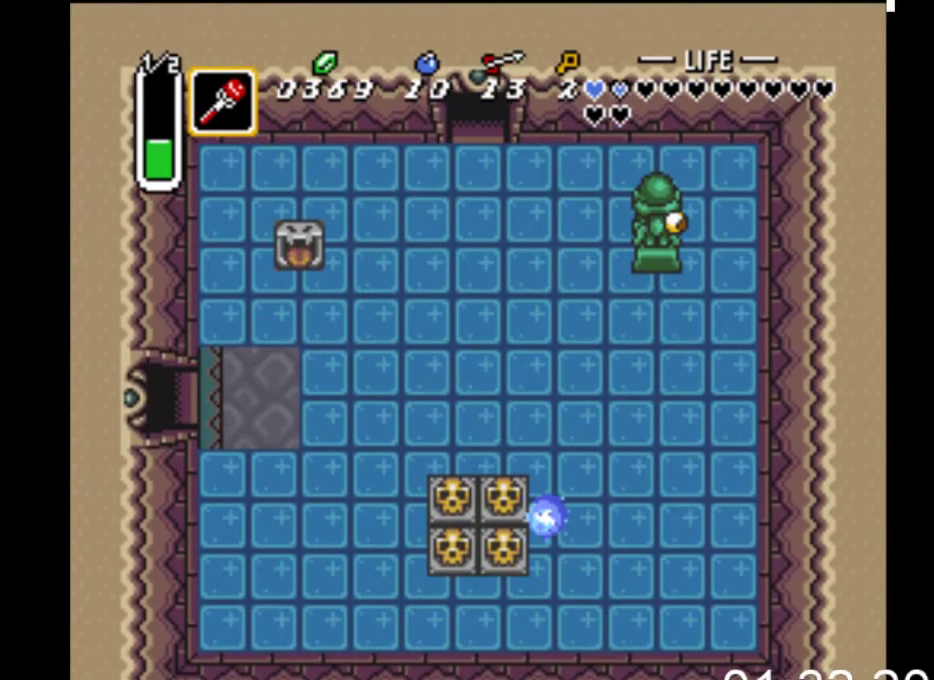
{"buttons": ["DPAD_LEFT"], "events": []}
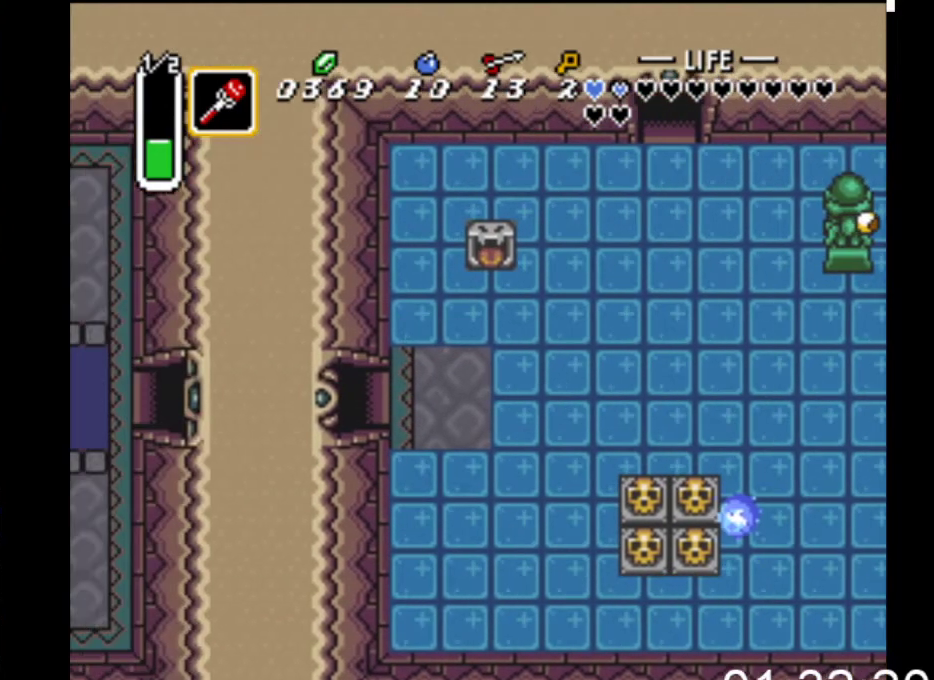
{"buttons": ["DPAD_LEFT"], "events": []}
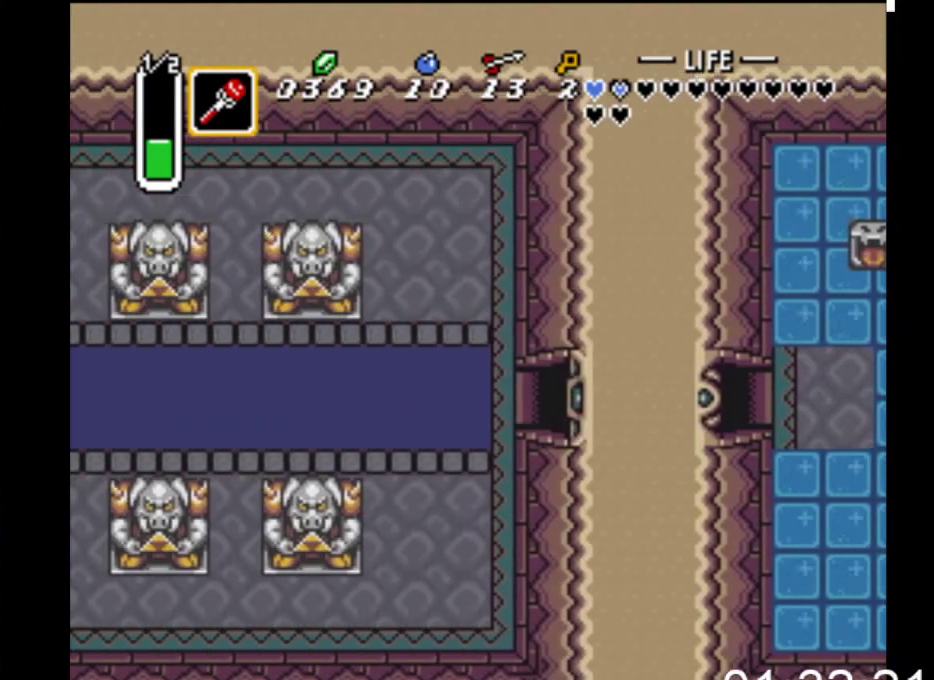
{"buttons": ["DPAD_LEFT"], "events": []}
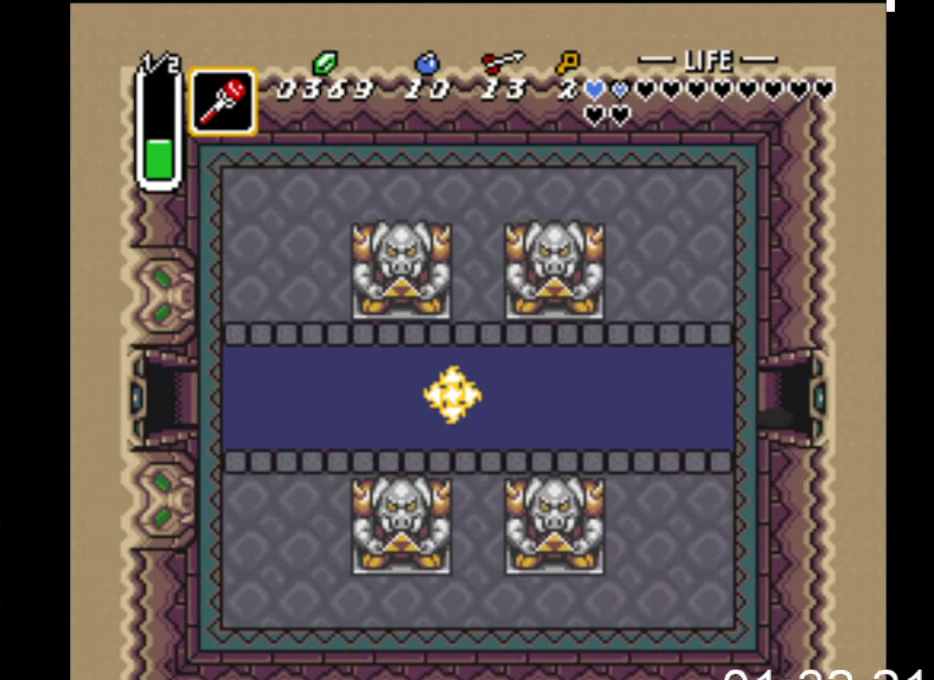
{"buttons": ["DPAD_LEFT"], "events": []}
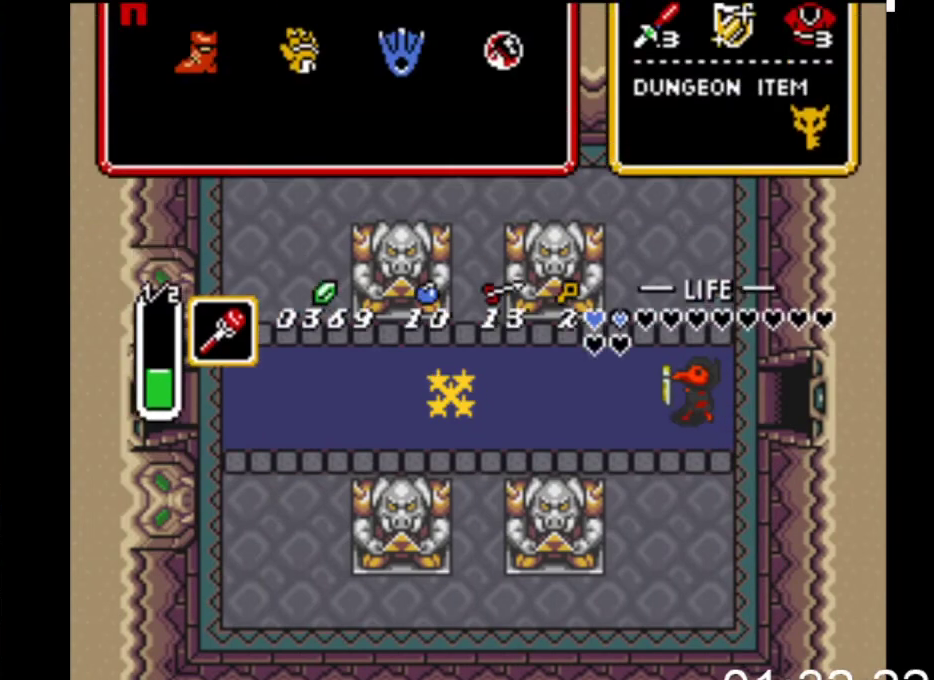
{"buttons": [], "events": [[67, "DPAD_LEFT", "up"]]}
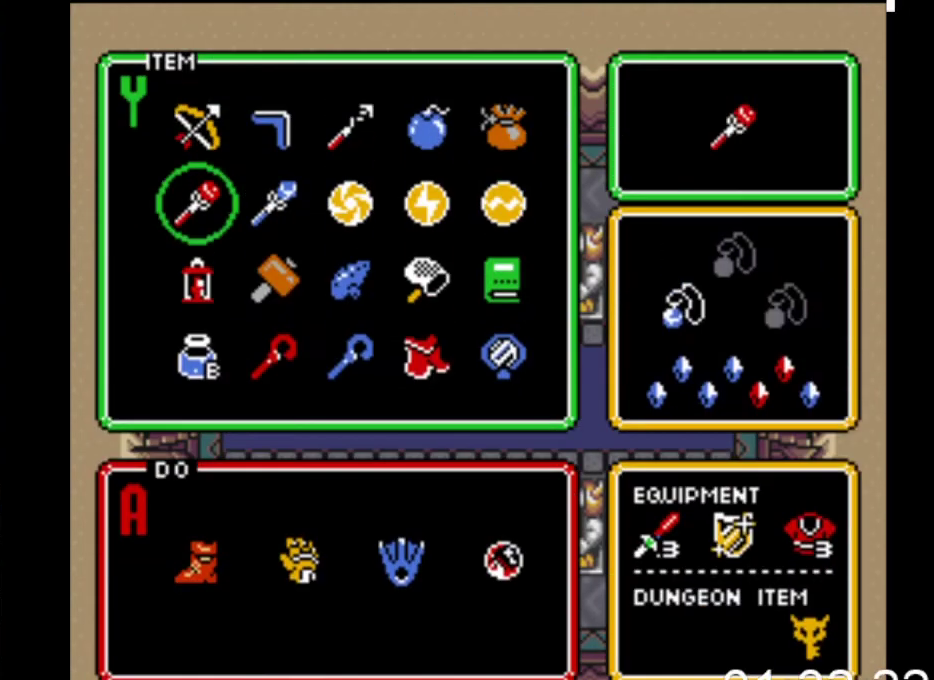
{"buttons": [], "events": [[100, "DPAD_UP", "down"], [200, "DPAD_UP", "up"], [333, "DPAD_UP", "down"], [433, "DPAD_UP", "up"]]}
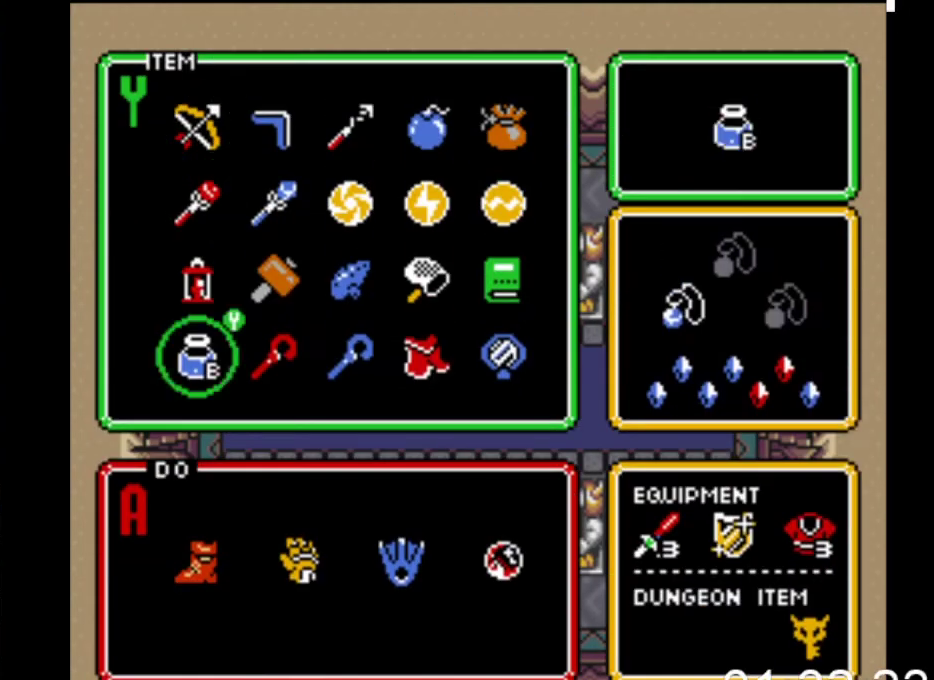
{"buttons": ["DPAD_LEFT"], "events": [[367, "DPAD_LEFT", "down"]]}
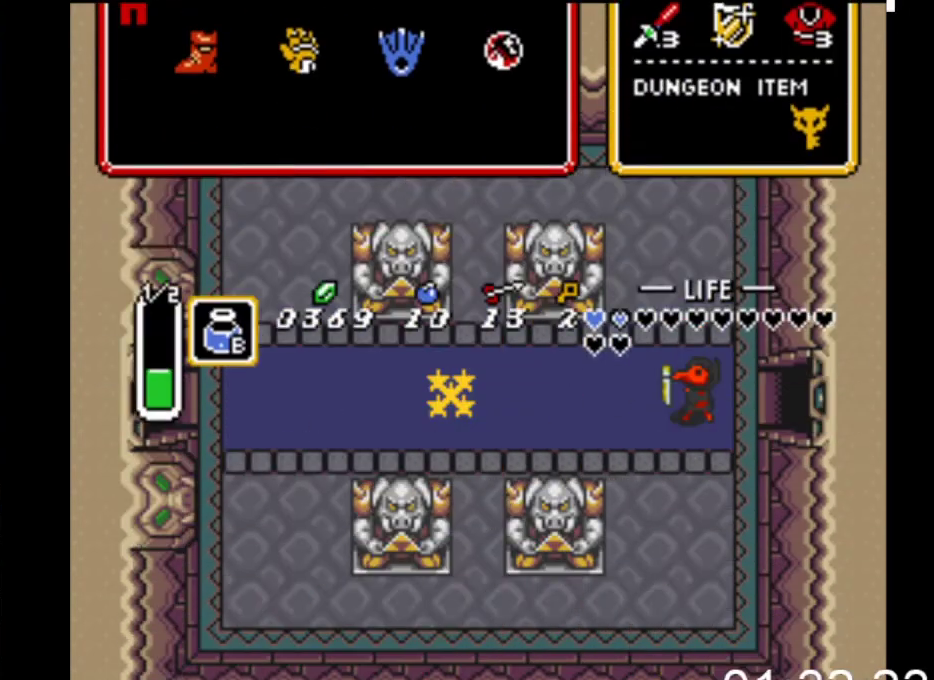
{"buttons": ["X", "DPAD_LEFT"], "events": [[333, "X", "down"]]}
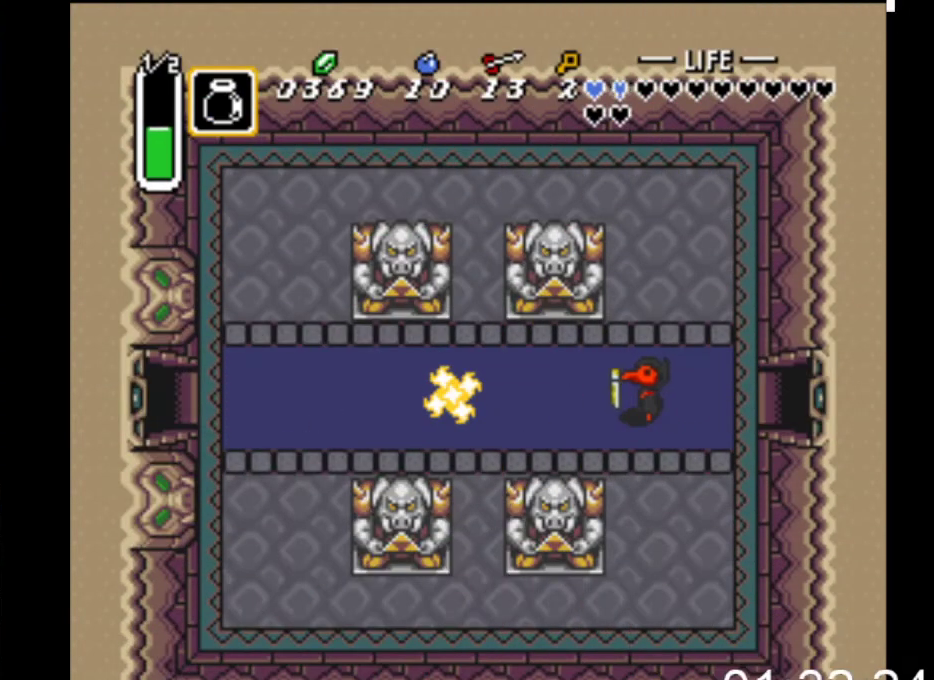
{"buttons": ["DPAD_LEFT"], "events": [[200, "X", "up"]]}
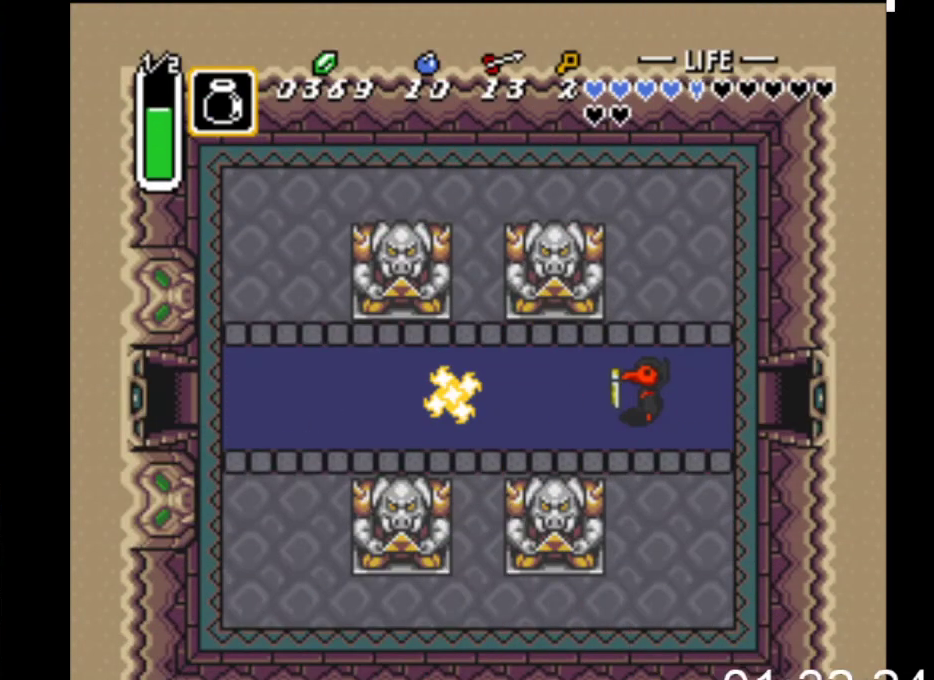
{"buttons": ["DPAD_LEFT"], "events": []}
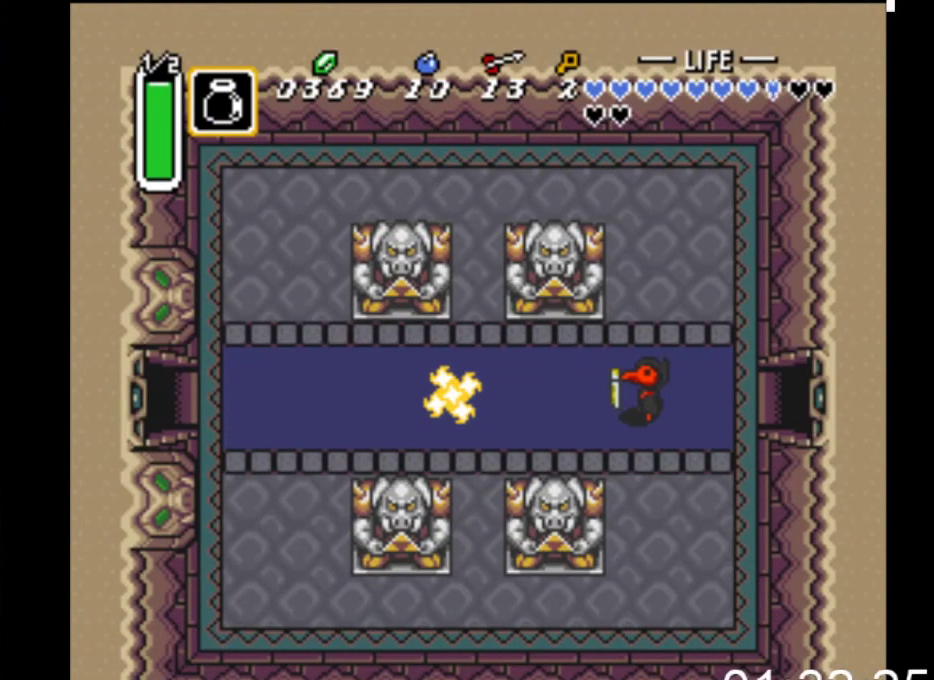
{"buttons": ["DPAD_LEFT"], "events": []}
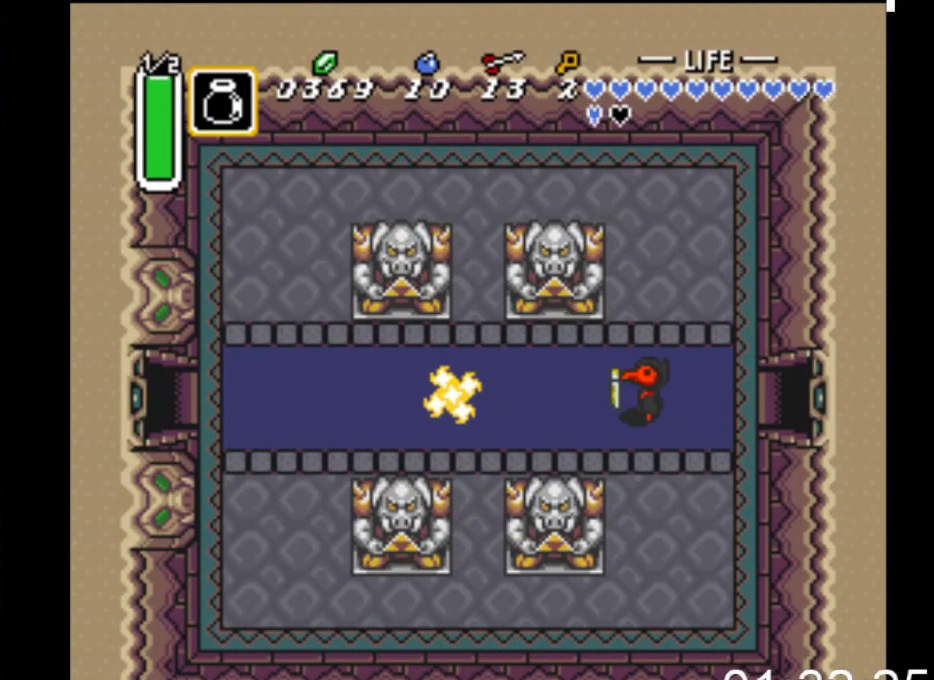
{"buttons": ["DPAD_LEFT"], "events": []}
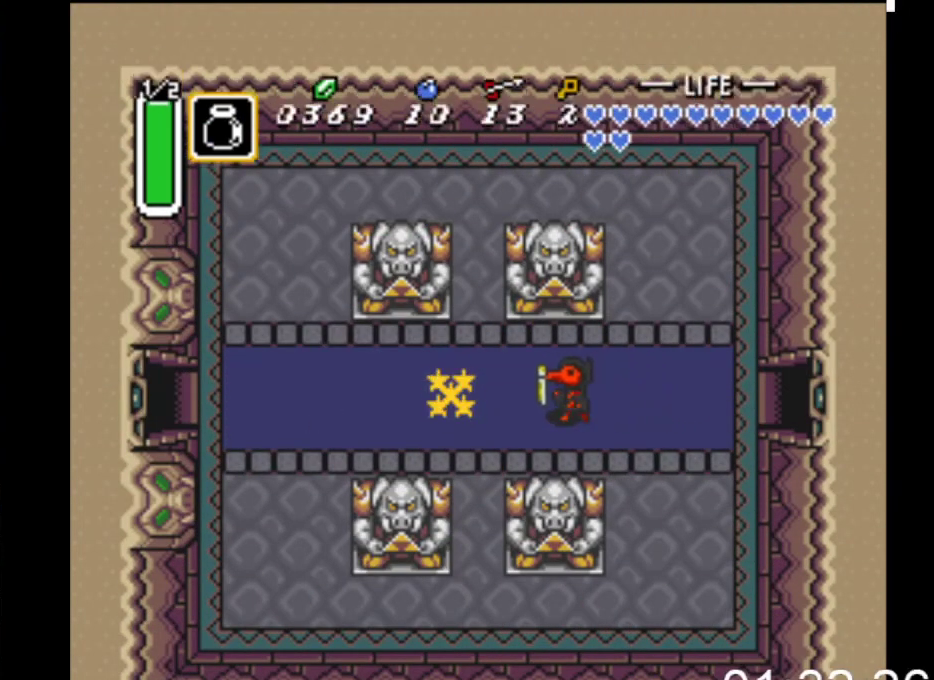
{"buttons": [], "events": [[233, "DPAD_LEFT", "up"]]}
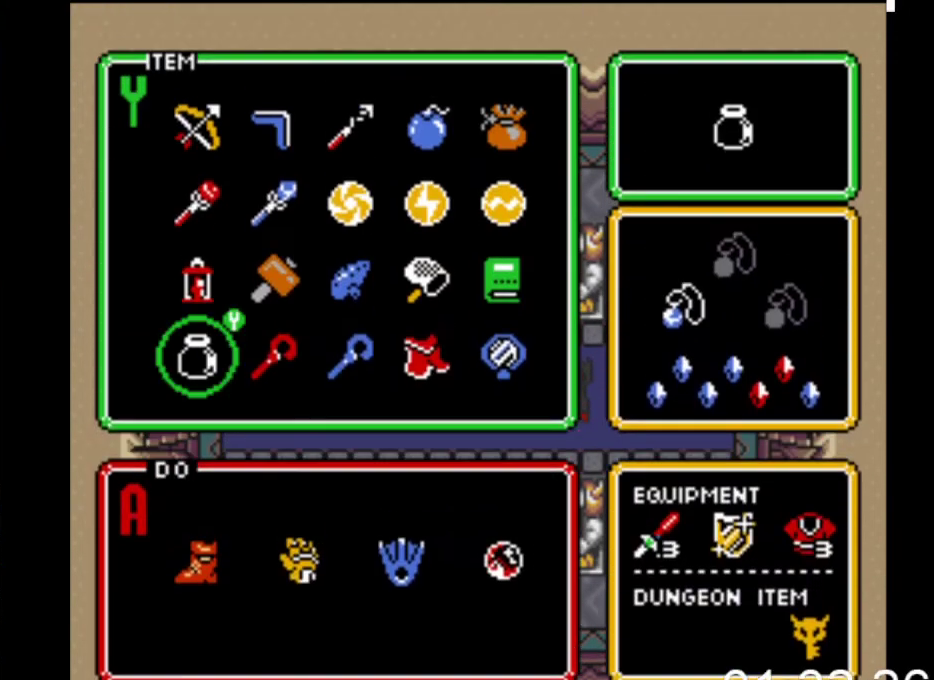
{"buttons": ["DPAD_UP"], "events": [[267, "DPAD_UP", "down"], [367, "DPAD_UP", "up"], [467, "DPAD_UP", "down"]]}
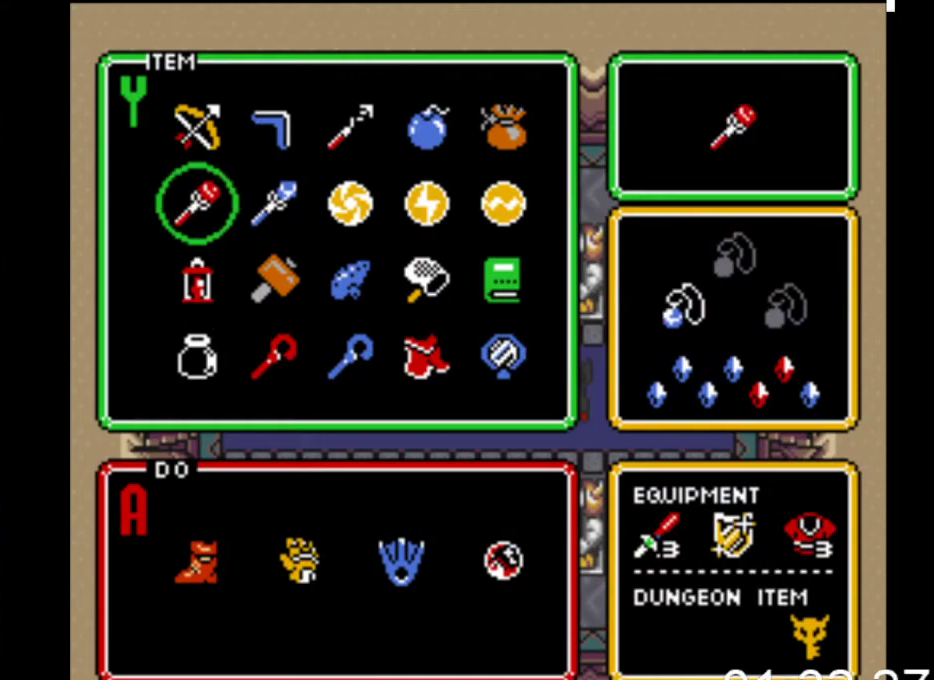
{"buttons": ["DPAD_LEFT"], "events": [[33, "DPAD_UP", "up"], [233, "DPAD_LEFT", "down"]]}
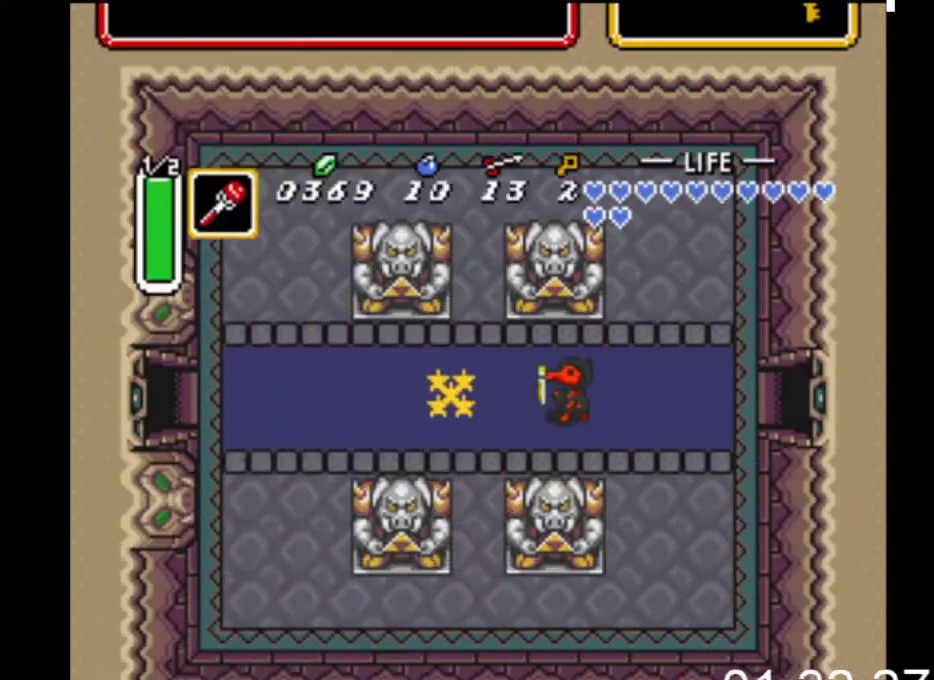
{"buttons": ["B"], "events": [[233, "B", "down"], [467, "DPAD_LEFT", "up"]]}
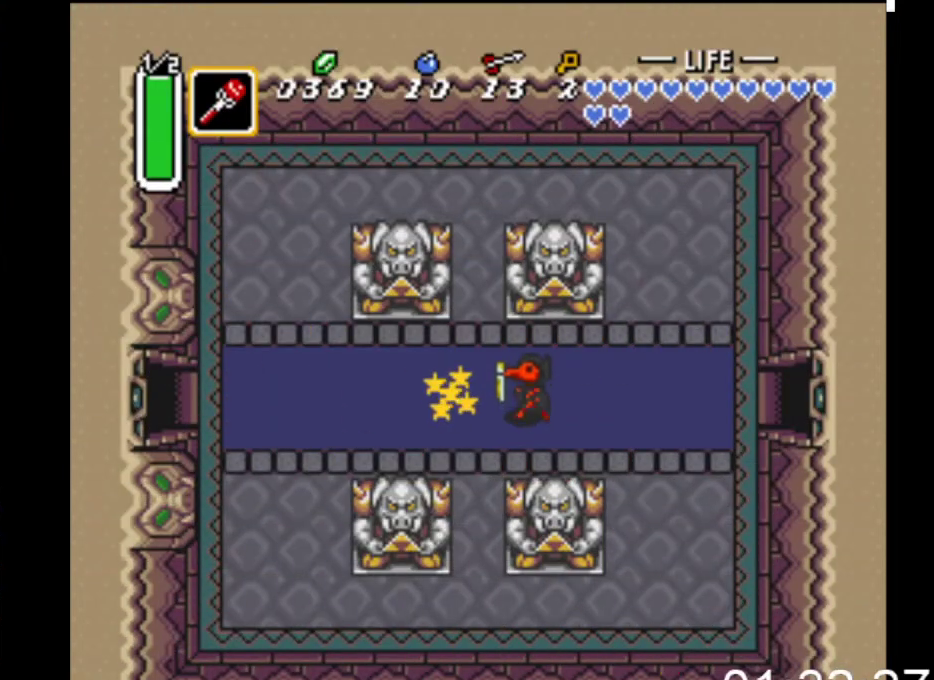
{"buttons": ["B"], "events": []}
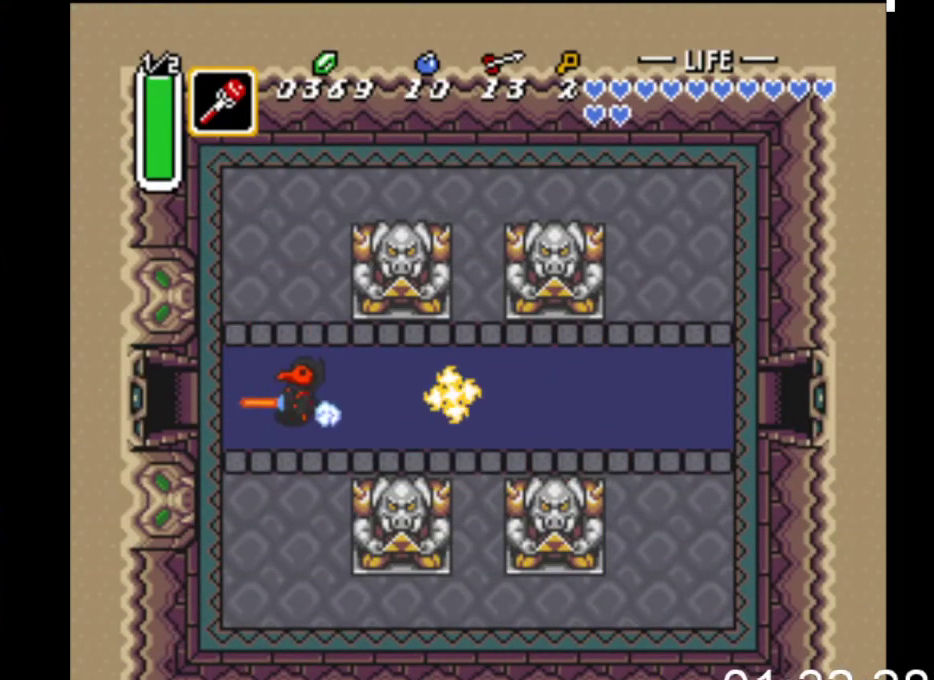
{"buttons": ["B"], "events": []}
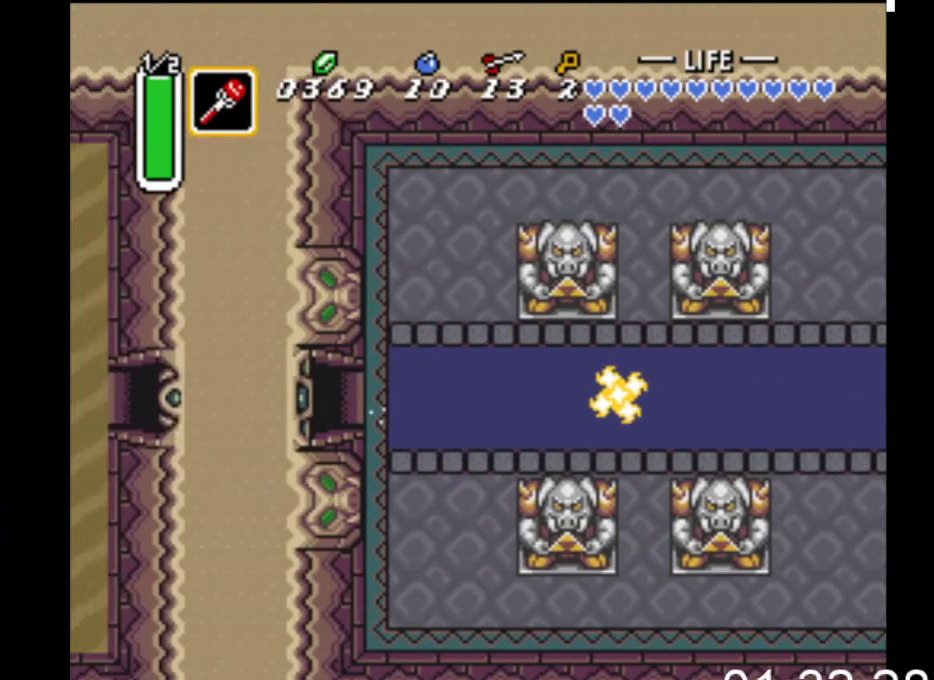
{"buttons": ["DPAD_LEFT"], "events": [[233, "DPAD_LEFT", "down"], [400, "B", "up"]]}
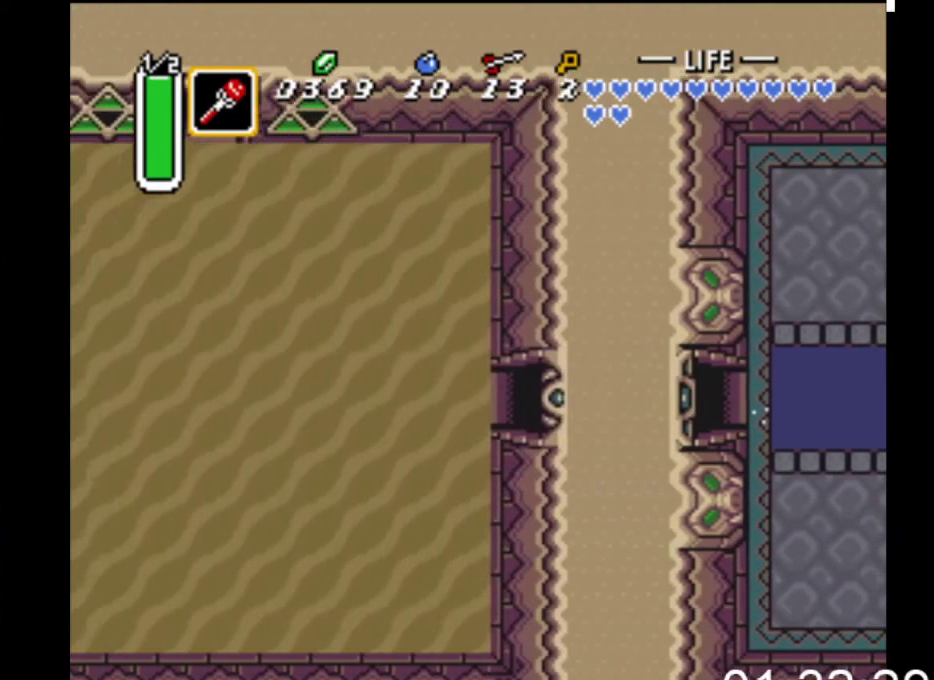
{"buttons": ["DPAD_LEFT"], "events": []}
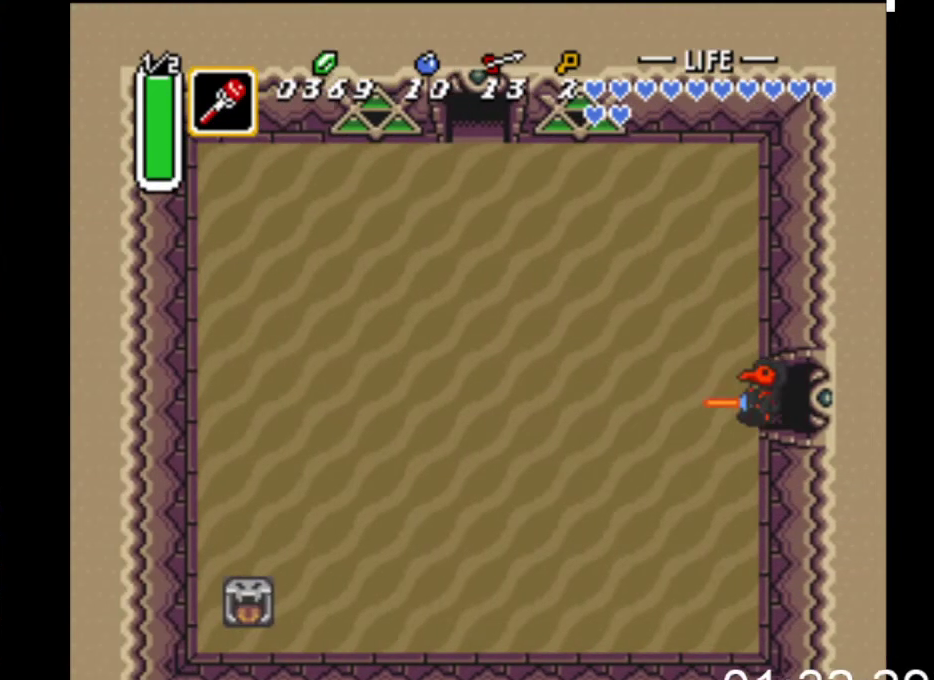
{"buttons": ["DPAD_UP", "DPAD_LEFT"], "events": [[33, "DPAD_UP", "down"]]}
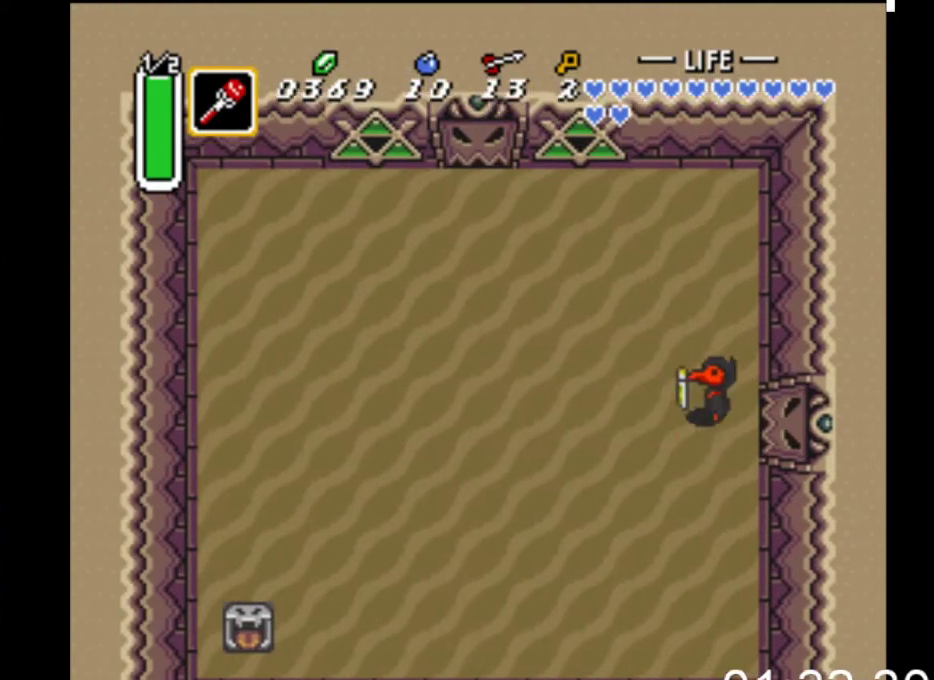
{"buttons": ["DPAD_UP", "DPAD_LEFT"], "events": []}
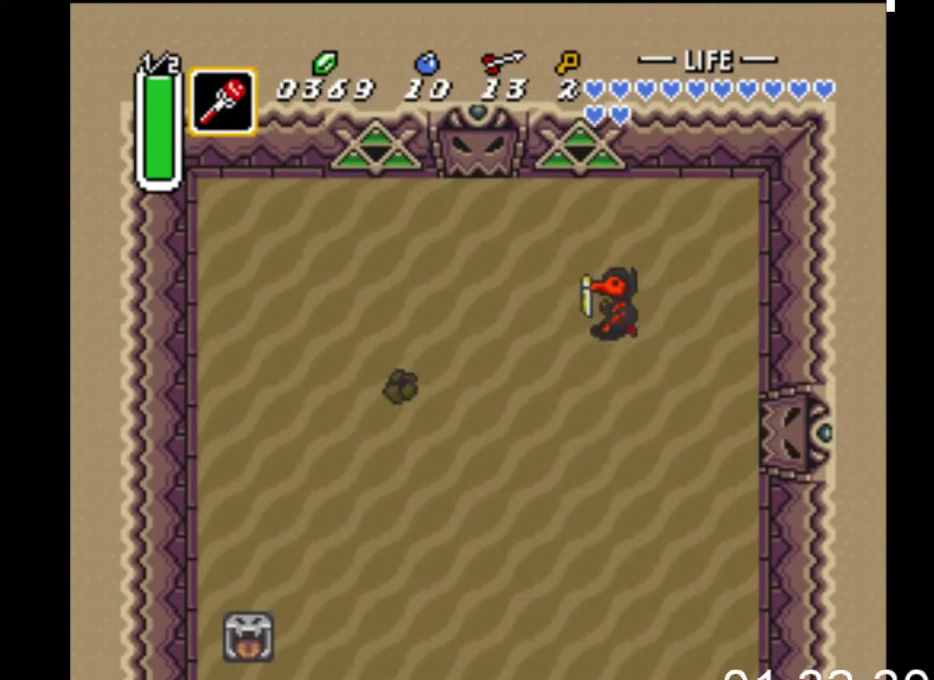
{"buttons": ["DPAD_UP", "DPAD_LEFT"], "events": []}